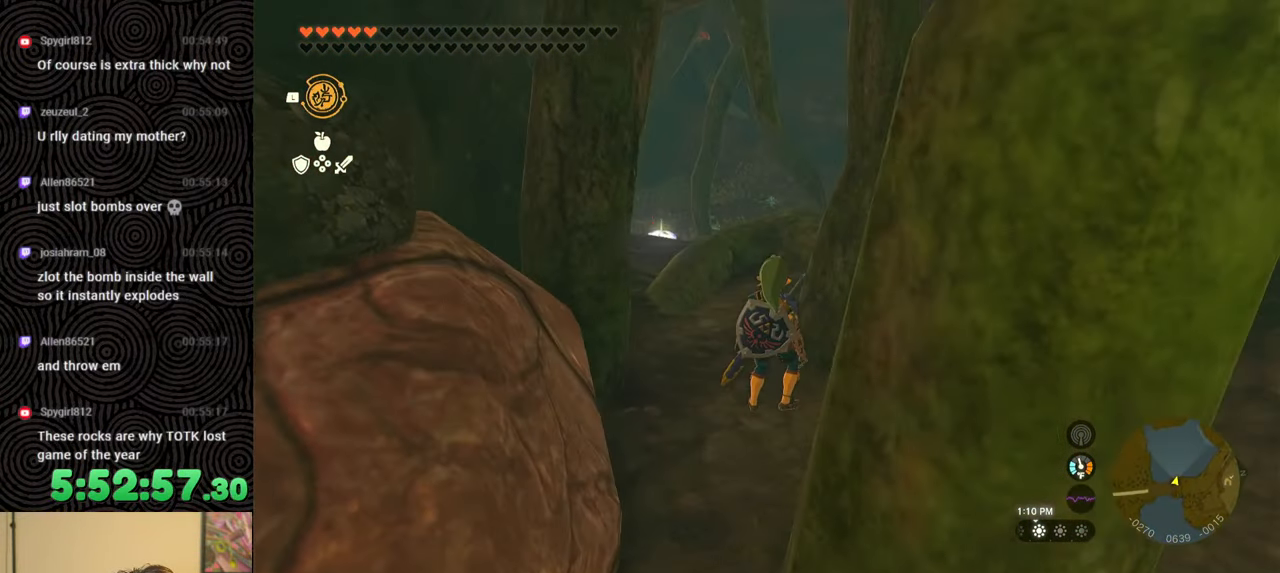
Gameplay with a controller (Nintendo layout); each line is a JSON object with the inputs held at the frame after it. "events" lists button and stick changes between this image and that frame as [ms after this image, input, new state], when the widget could be followed in between. Not read: L3 R3.
{"buttons": [], "left_stick": "up", "right_stick": "center", "events": [[117, "right_stick", "center"], [283, "left_stick", "up"]]}
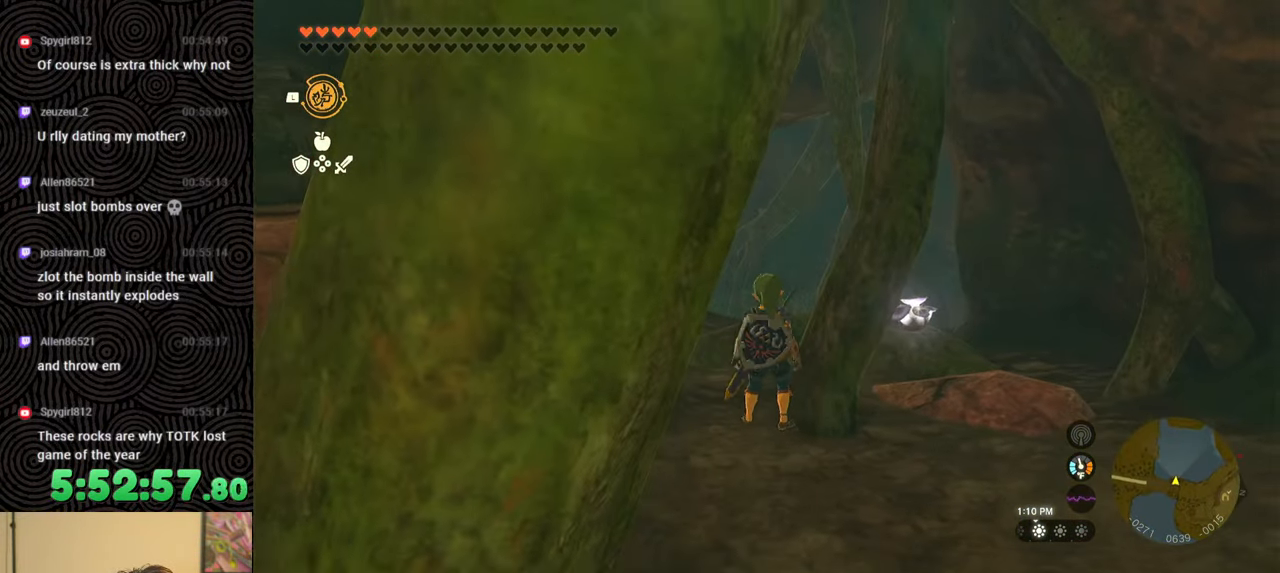
{"buttons": [], "left_stick": "up", "right_stick": "down", "events": [[17, "right_stick", "down"]]}
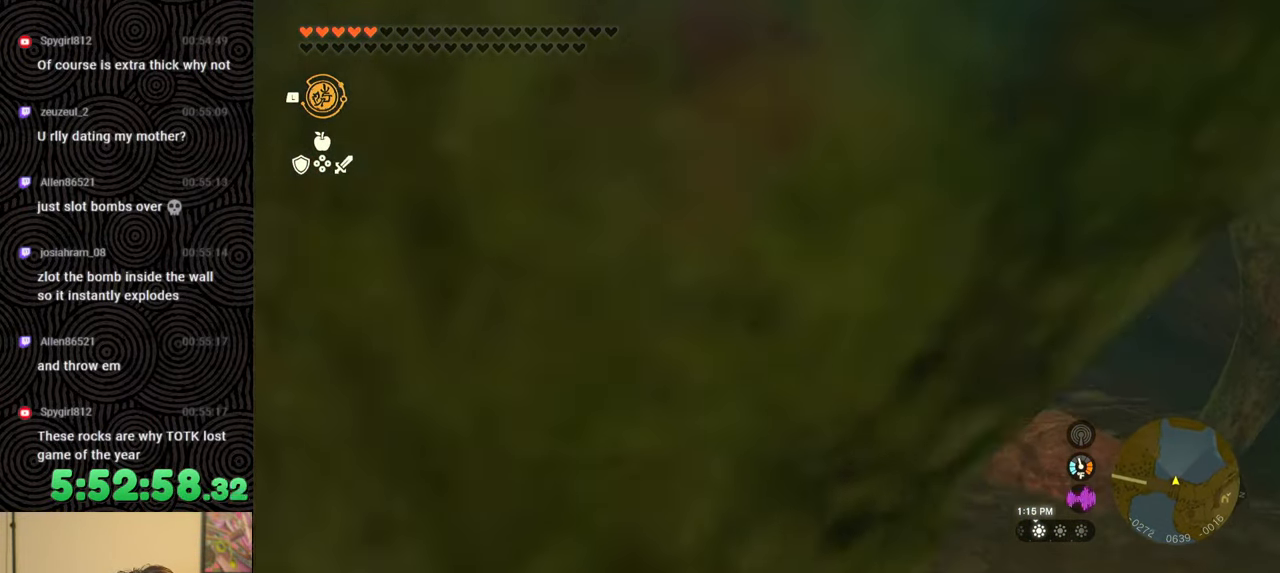
{"buttons": [], "left_stick": "up-right", "right_stick": "down-left", "events": [[83, "right_stick", "center"], [217, "left_stick", "center"], [317, "right_stick", "down-left"], [433, "left_stick", "up-right"]]}
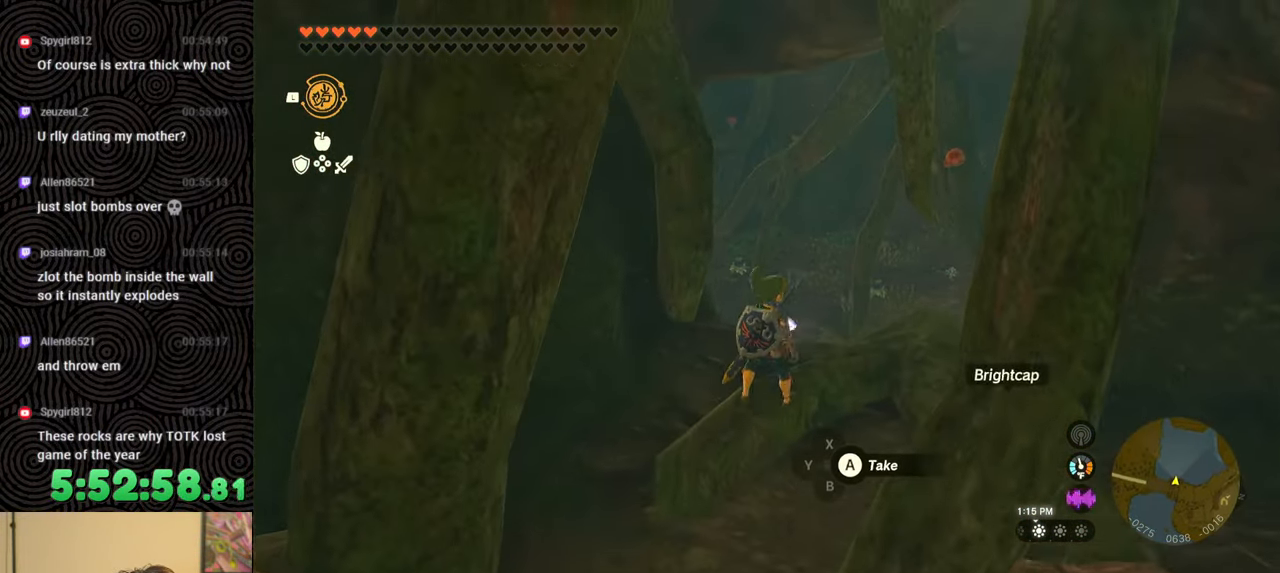
{"buttons": [], "left_stick": "up-right", "right_stick": "center", "events": [[67, "right_stick", "up-left"], [433, "right_stick", "center"]]}
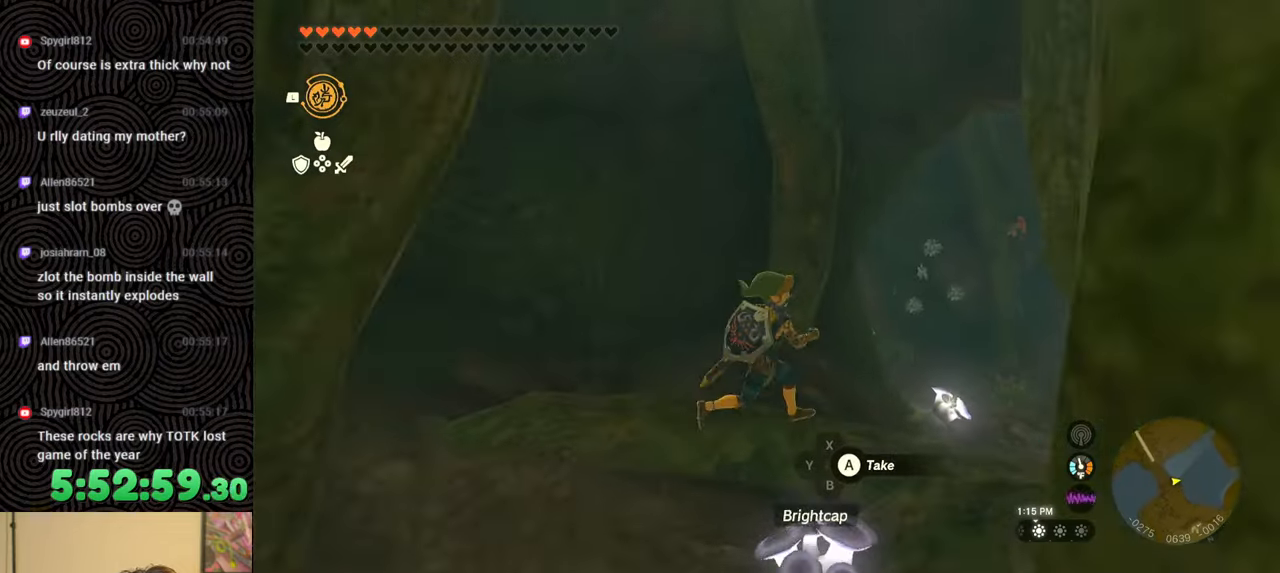
{"buttons": [], "left_stick": "up-right", "right_stick": "down-left", "events": [[417, "right_stick", "down-left"]]}
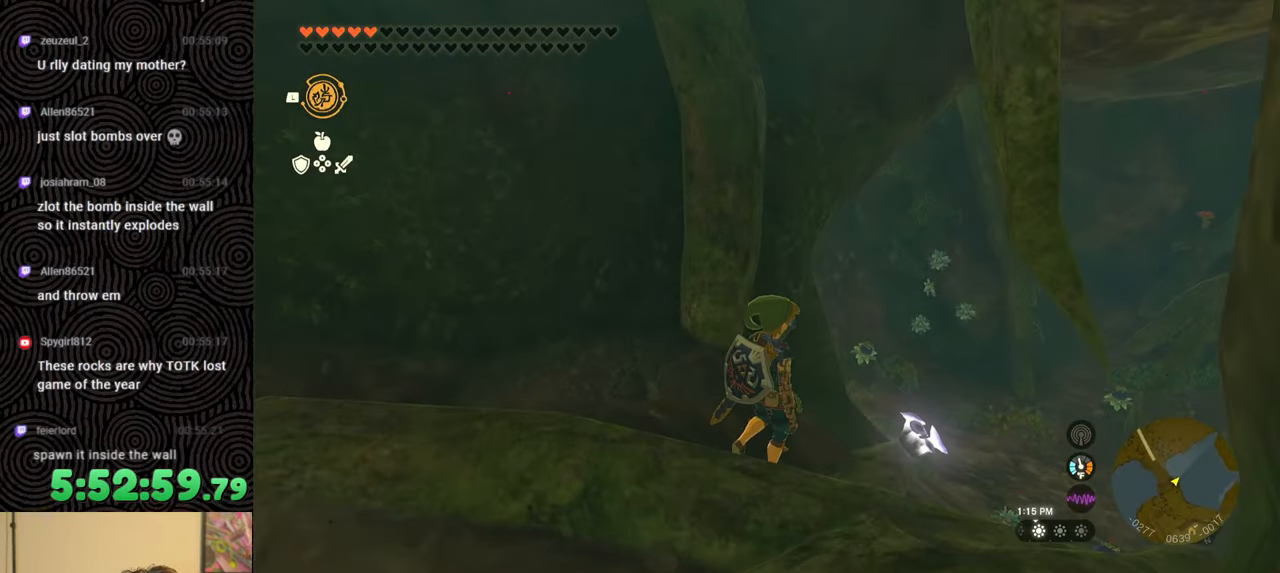
{"buttons": [], "left_stick": "right", "right_stick": "center", "events": [[33, "left_stick", "center"], [100, "right_stick", "up-left"], [183, "left_stick", "right"], [383, "right_stick", "center"]]}
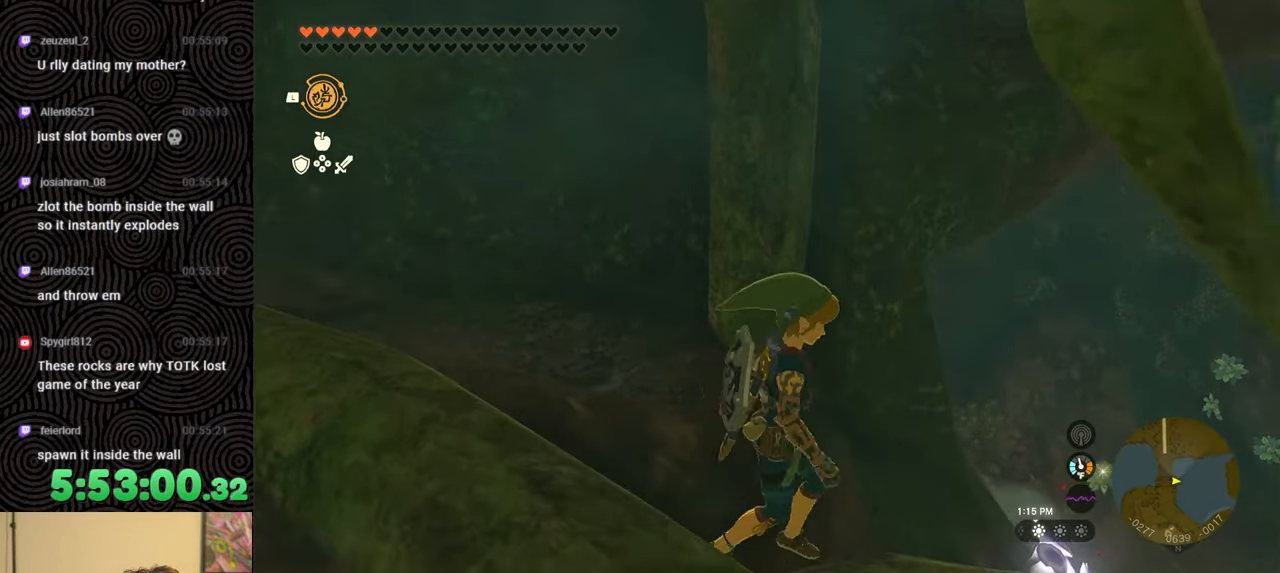
{"buttons": [], "left_stick": "right", "right_stick": "left", "events": [[17, "left_stick", "center"], [83, "right_stick", "right"], [183, "right_stick", "down-right"], [200, "left_stick", "up-right"], [283, "left_stick", "right"], [400, "right_stick", "down-left"], [450, "right_stick", "left"]]}
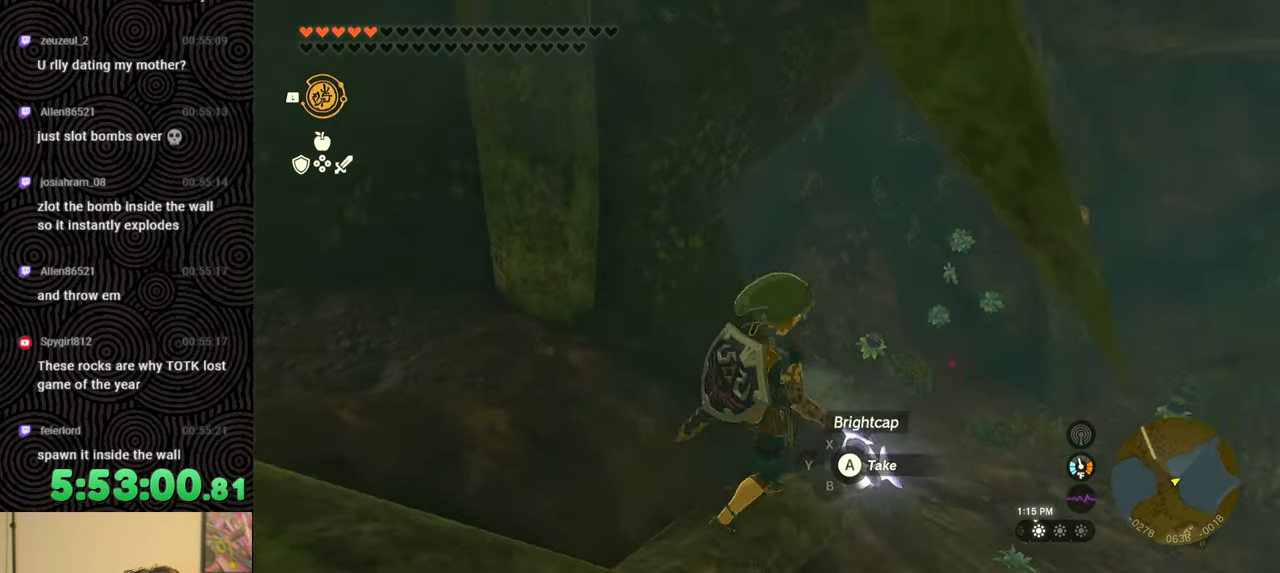
{"buttons": ["X"], "left_stick": "up-left", "right_stick": "up-left", "events": [[17, "right_stick", "up-left"], [33, "X", "down"], [217, "X", "up"], [283, "X", "down"], [300, "left_stick", "up"], [367, "left_stick", "up-left"], [400, "X", "up"], [450, "X", "down"]]}
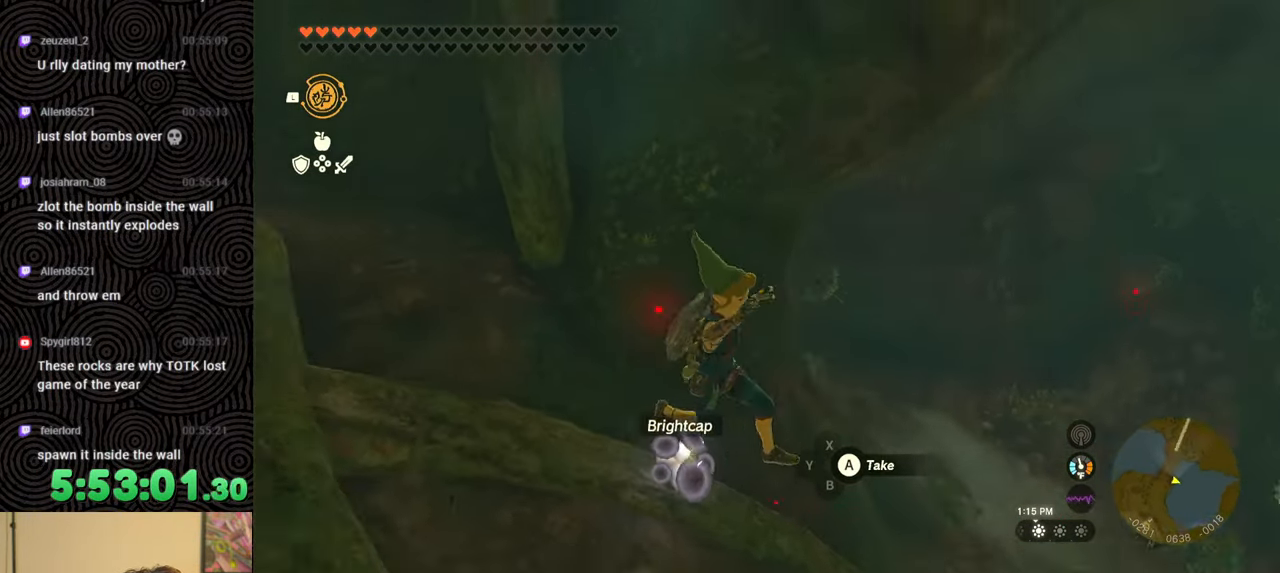
{"buttons": [], "left_stick": "right", "right_stick": "up-left", "events": [[83, "X", "up"], [133, "X", "down"], [133, "left_stick", "right"], [267, "X", "up"]]}
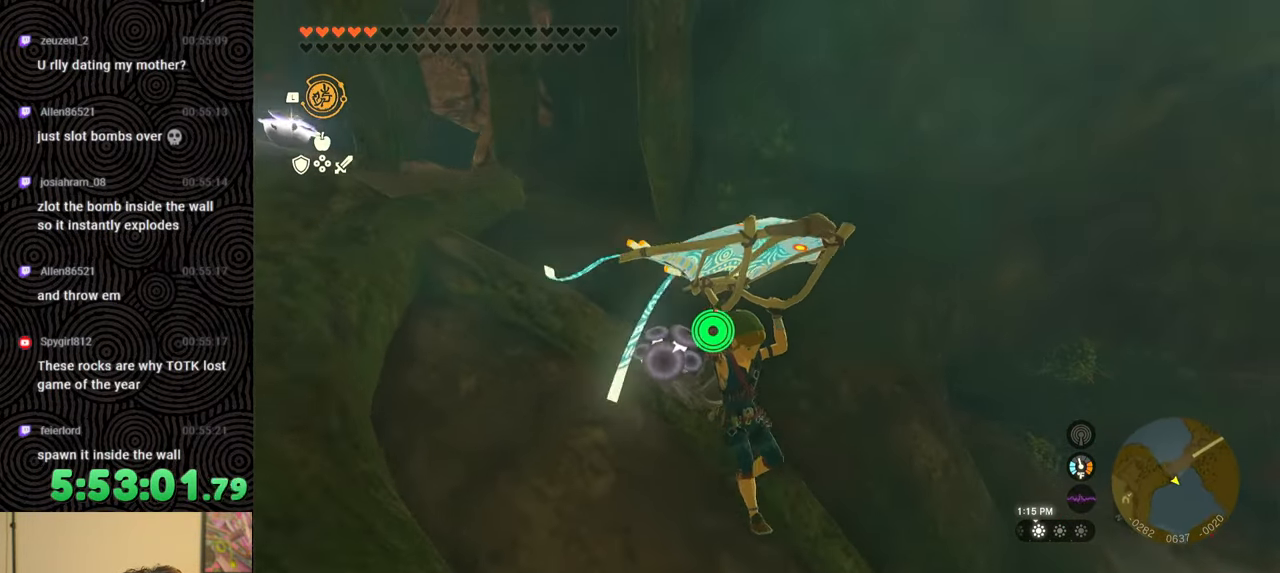
{"buttons": [], "left_stick": "center", "right_stick": "left", "events": [[17, "right_stick", "left"], [350, "left_stick", "center"]]}
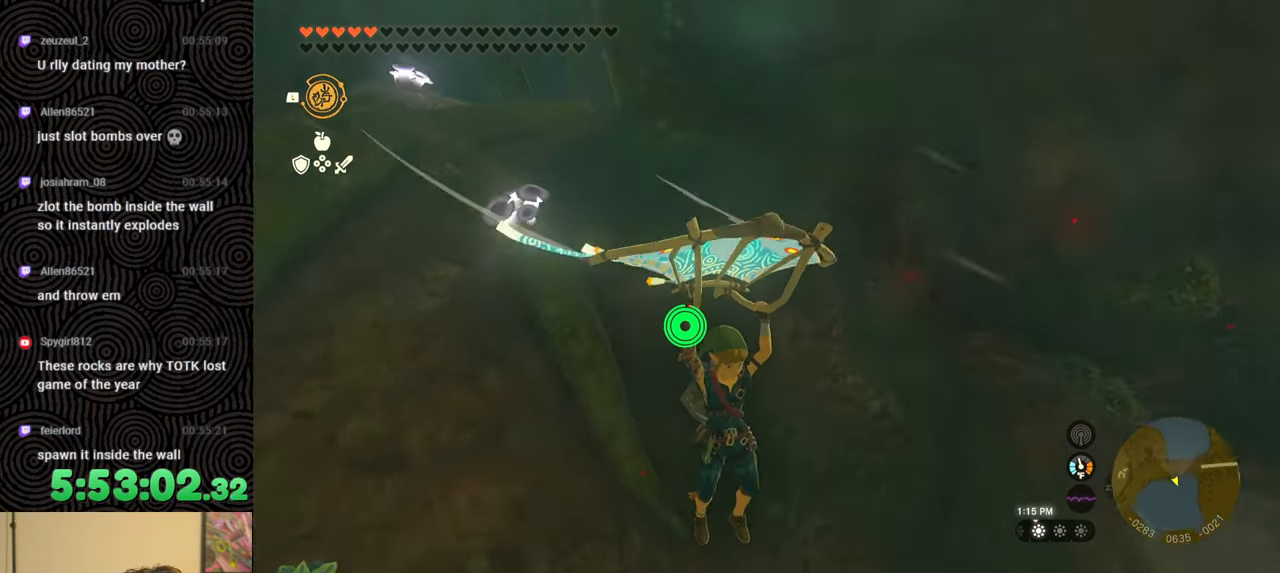
{"buttons": [], "left_stick": "center", "right_stick": "left", "events": []}
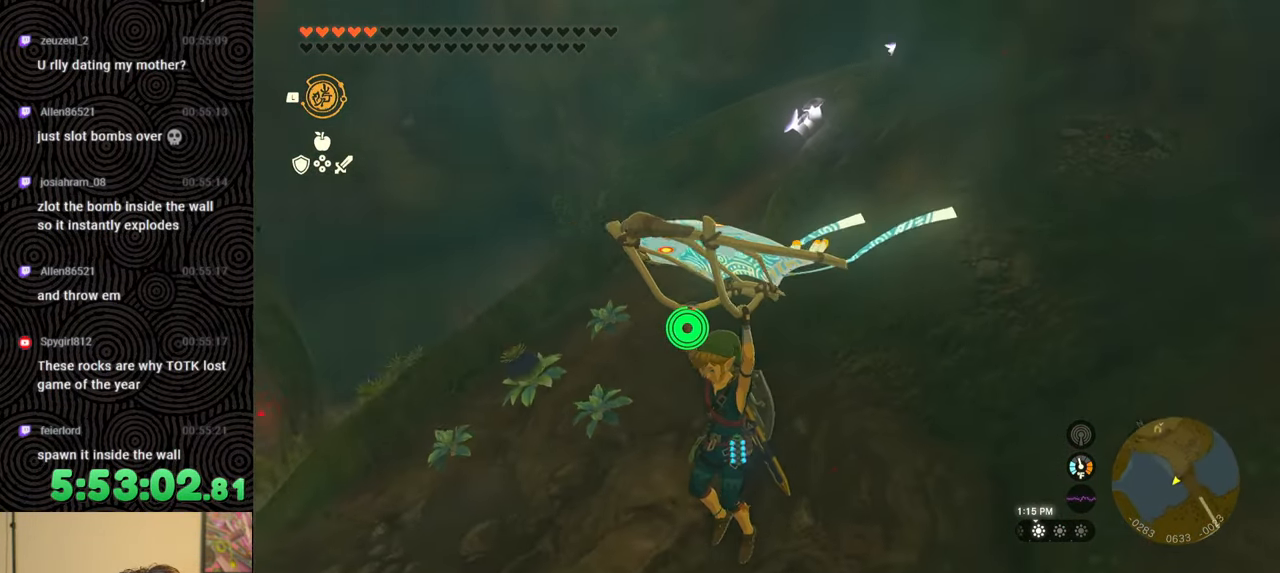
{"buttons": [], "left_stick": "up-left", "right_stick": "down-right", "events": [[117, "left_stick", "up-left"], [133, "right_stick", "center"], [483, "right_stick", "down-right"]]}
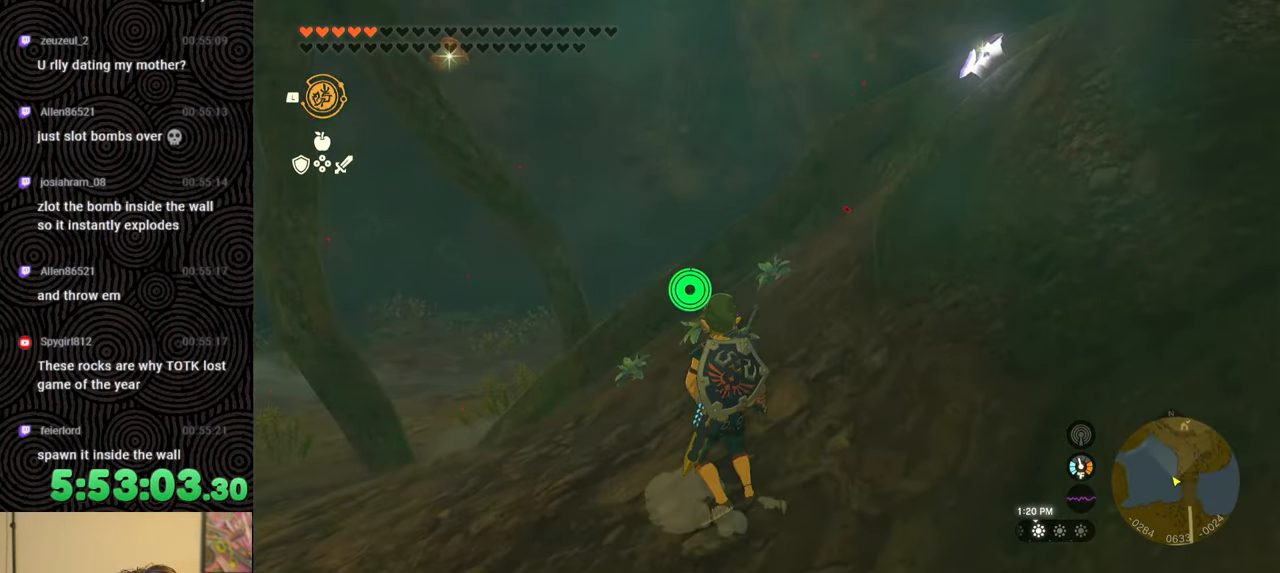
{"buttons": [], "left_stick": "up-left", "right_stick": "down-right", "events": []}
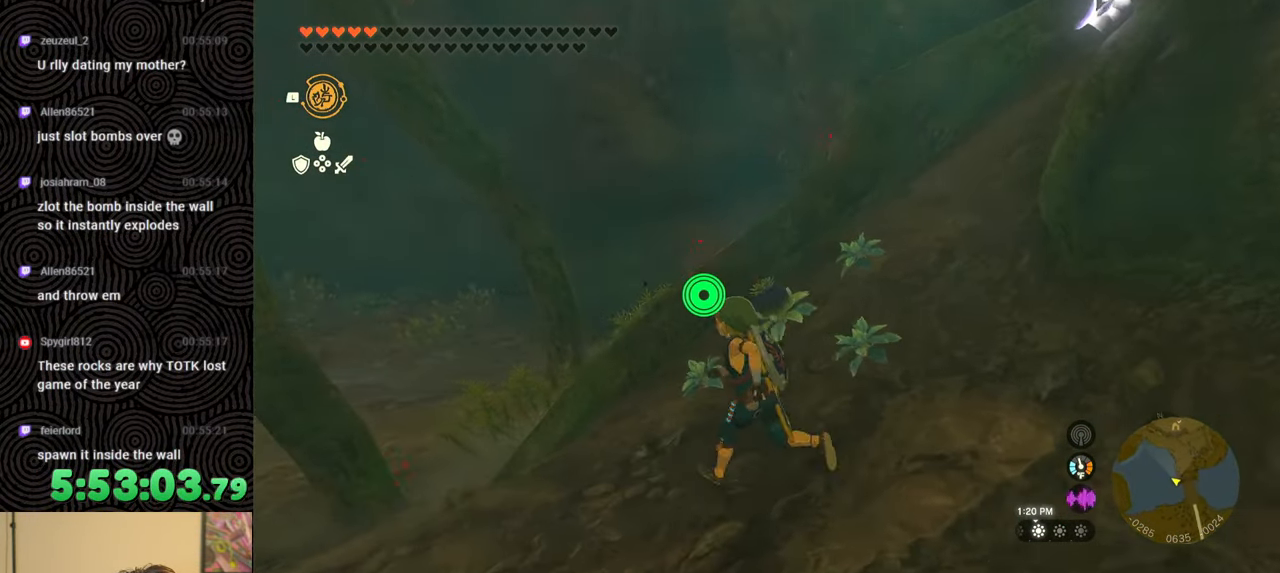
{"buttons": [], "left_stick": "center", "right_stick": "left", "events": [[317, "right_stick", "center"], [383, "right_stick", "left"], [417, "left_stick", "center"]]}
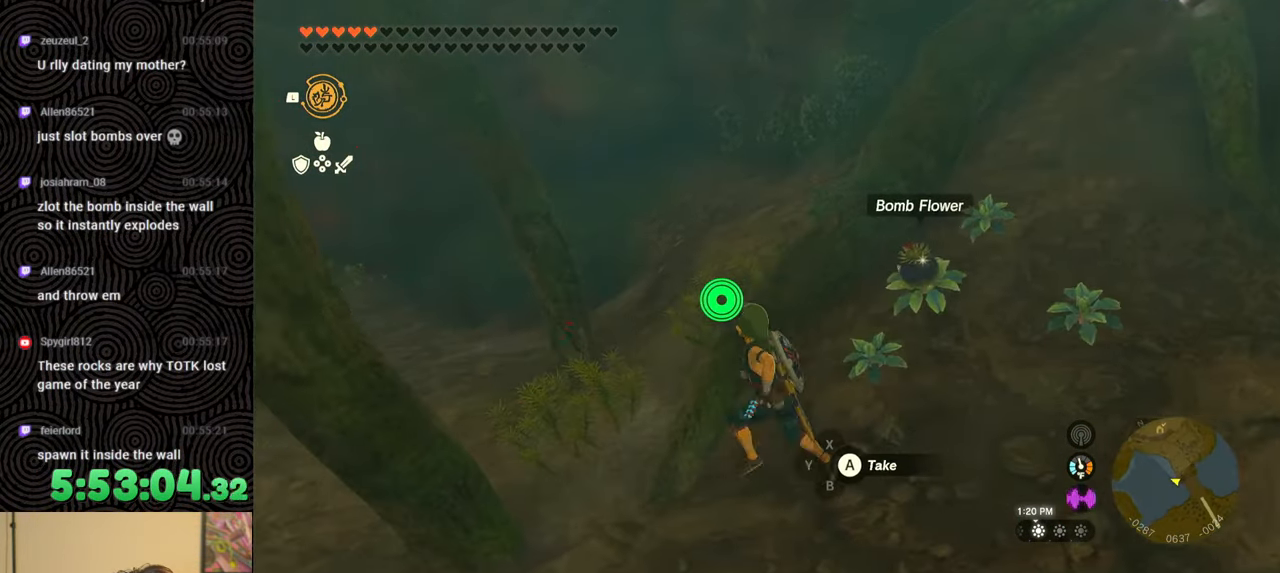
{"buttons": [], "left_stick": "up", "right_stick": "left", "events": [[383, "left_stick", "up-left"], [500, "left_stick", "up"]]}
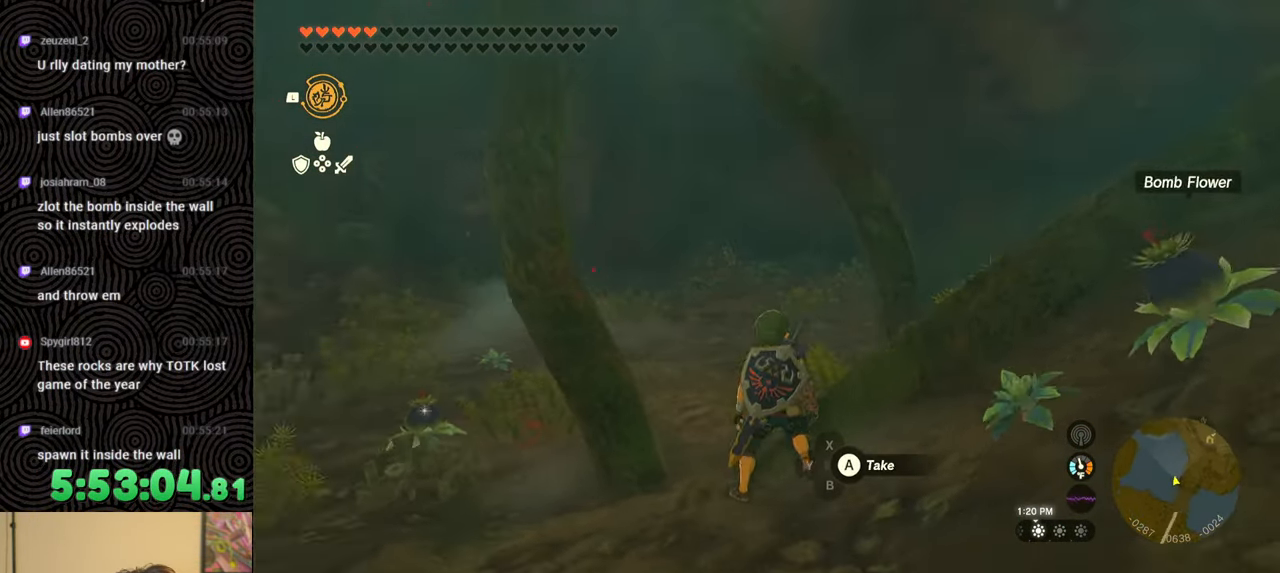
{"buttons": [], "left_stick": "up-right", "right_stick": "up-left", "events": [[33, "right_stick", "center"], [250, "right_stick", "up-left"], [467, "left_stick", "up-right"]]}
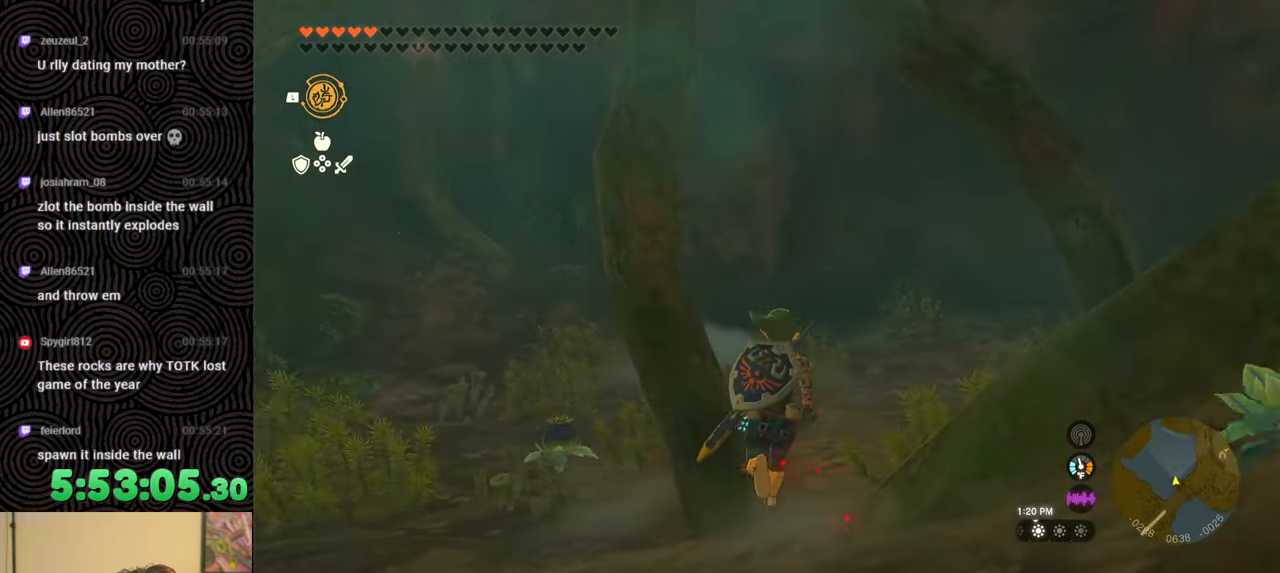
{"buttons": [], "left_stick": "up", "right_stick": "left", "events": [[283, "right_stick", "left"], [333, "left_stick", "up"]]}
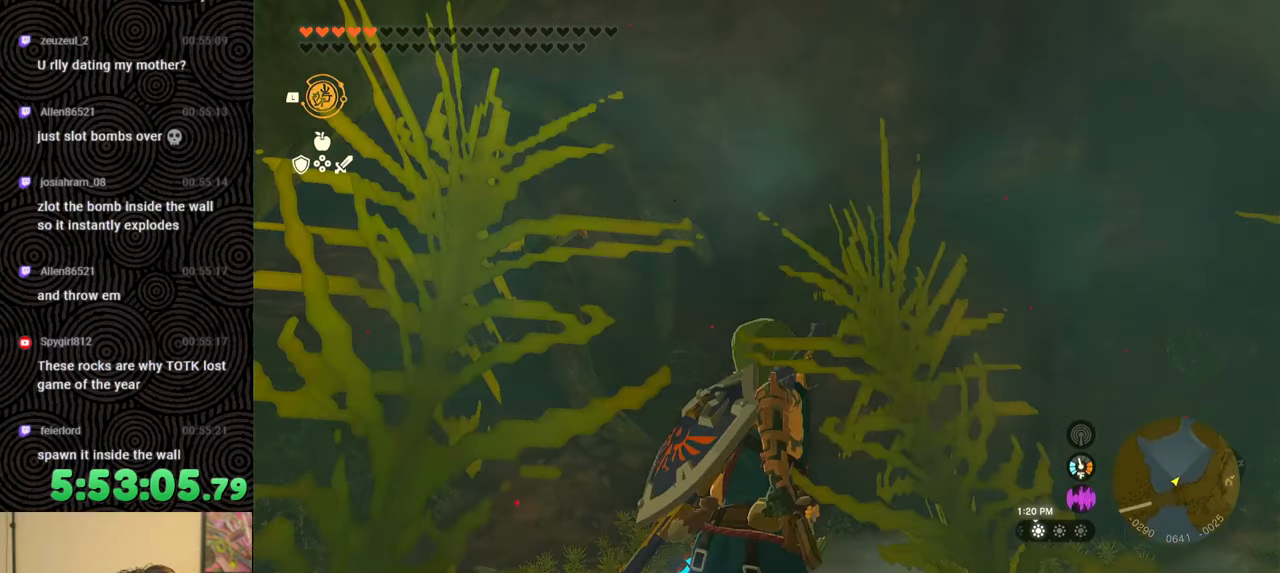
{"buttons": [], "left_stick": "up-left", "right_stick": "down-left", "events": [[133, "left_stick", "up-left"], [200, "right_stick", "down-left"]]}
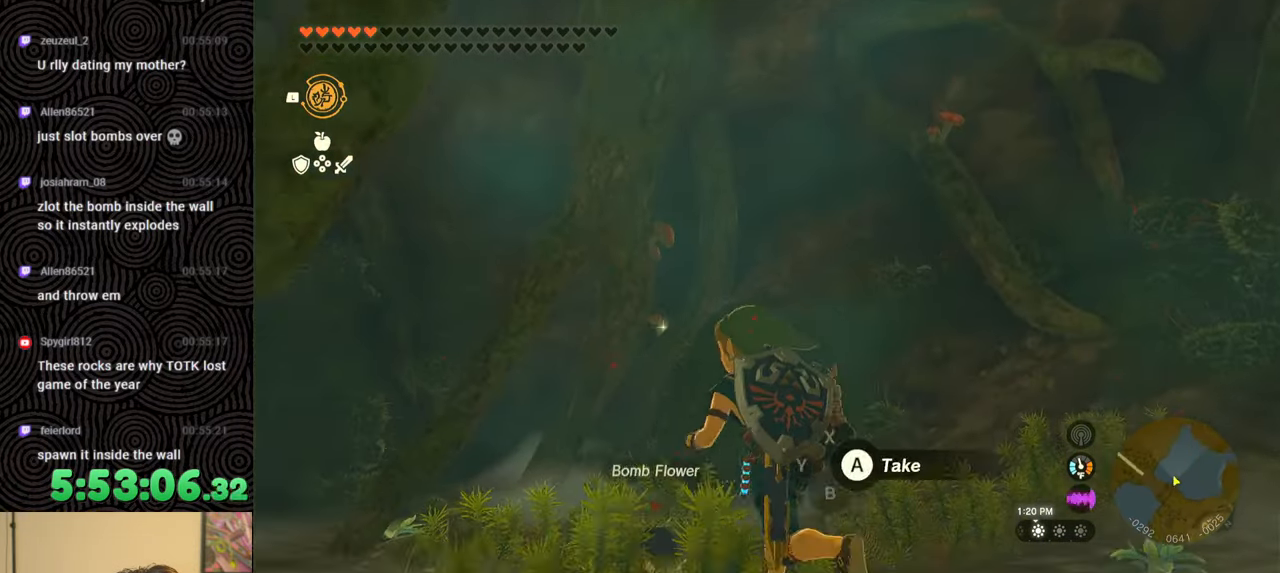
{"buttons": [], "left_stick": "up-left", "right_stick": "left", "events": [[33, "right_stick", "center"], [183, "right_stick", "left"]]}
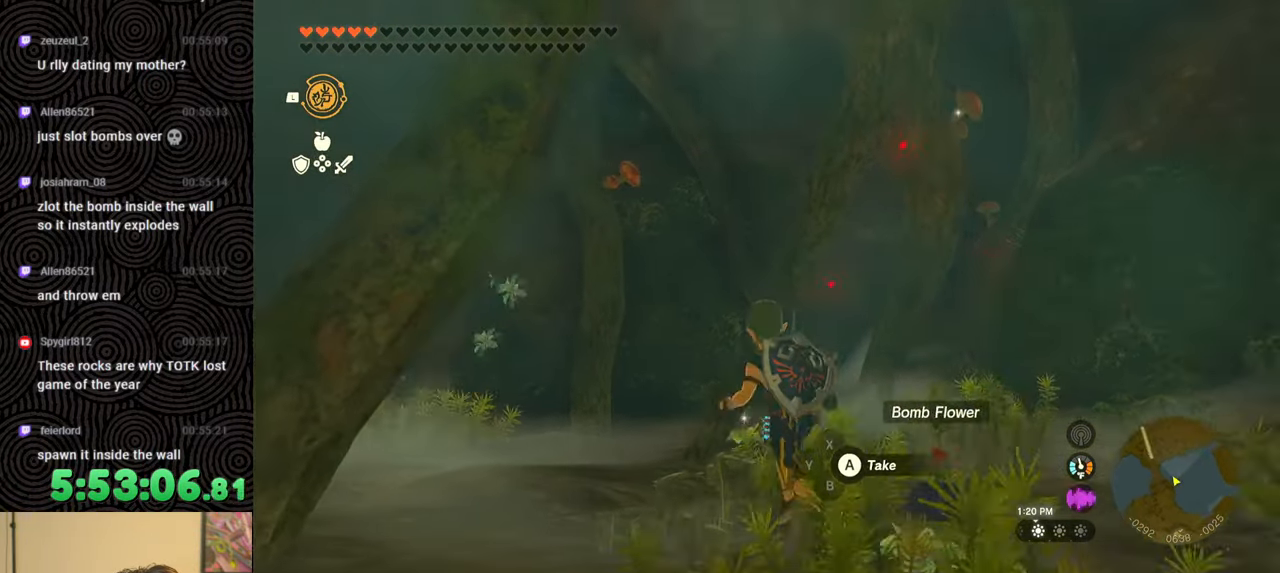
{"buttons": ["B"], "left_stick": "up-left", "right_stick": "left", "events": [[217, "B", "down"]]}
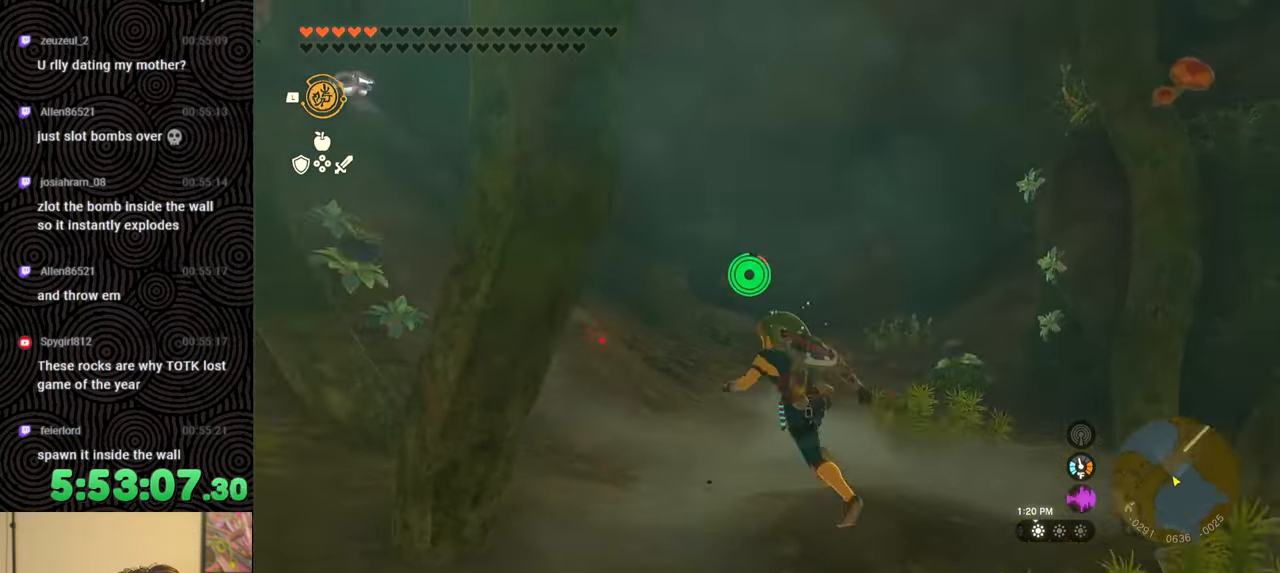
{"buttons": ["B"], "left_stick": "up", "right_stick": "left", "events": [[33, "left_stick", "up"], [183, "right_stick", "up-left"], [317, "right_stick", "center"], [483, "right_stick", "left"]]}
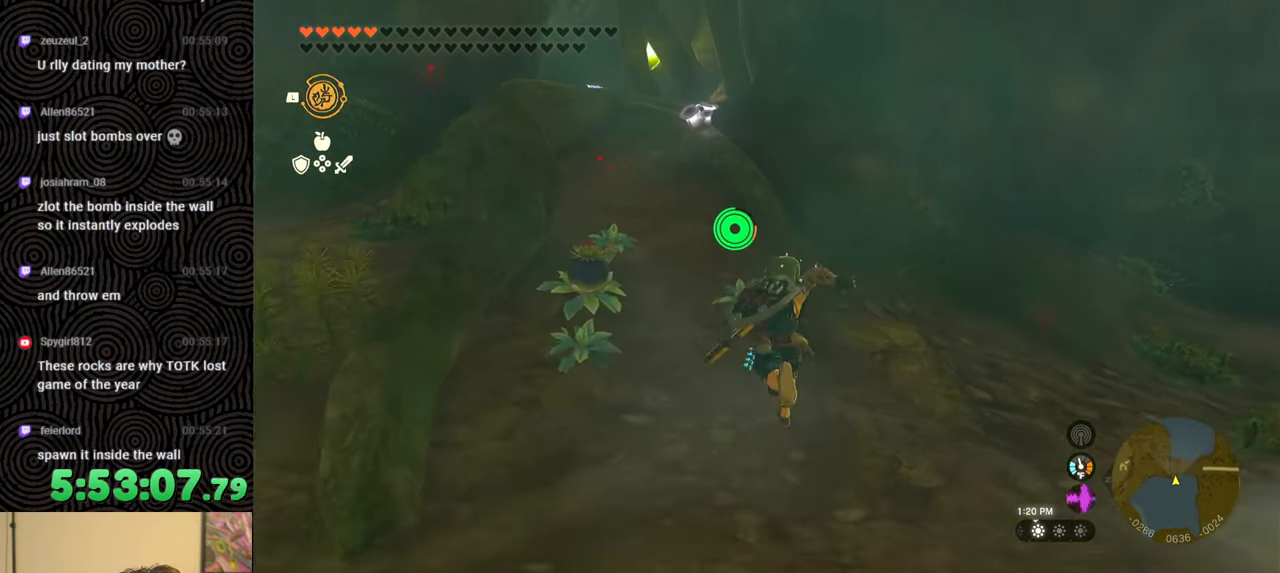
{"buttons": ["B"], "left_stick": "up", "right_stick": "down", "events": [[217, "right_stick", "center"], [483, "right_stick", "down"]]}
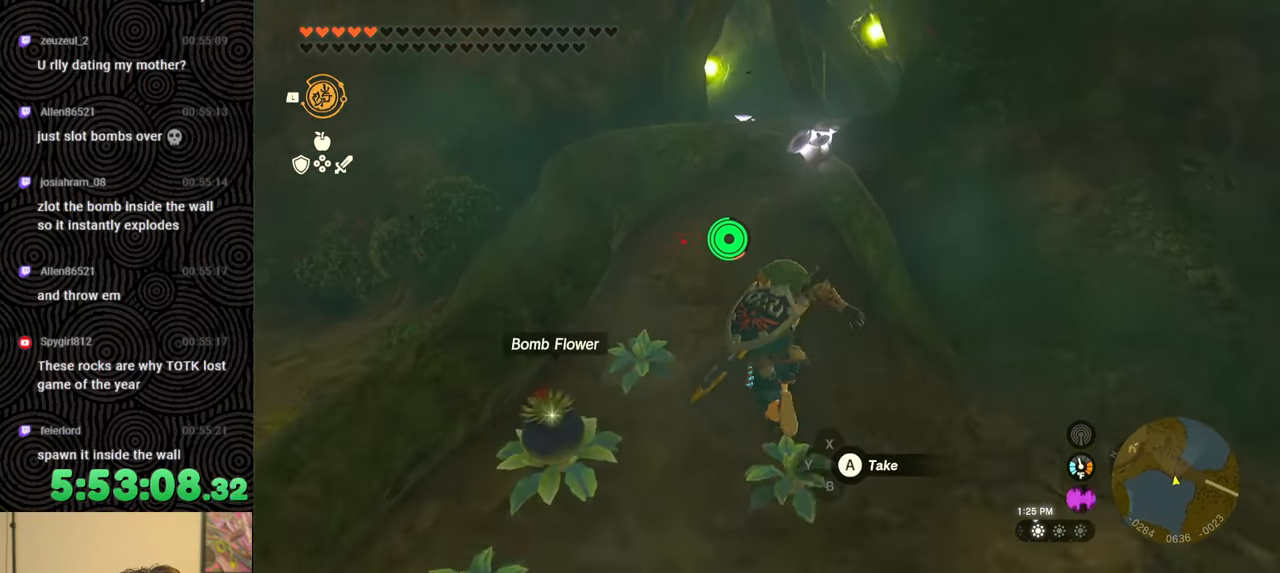
{"buttons": [], "left_stick": "up", "right_stick": "down", "events": [[500, "B", "up"]]}
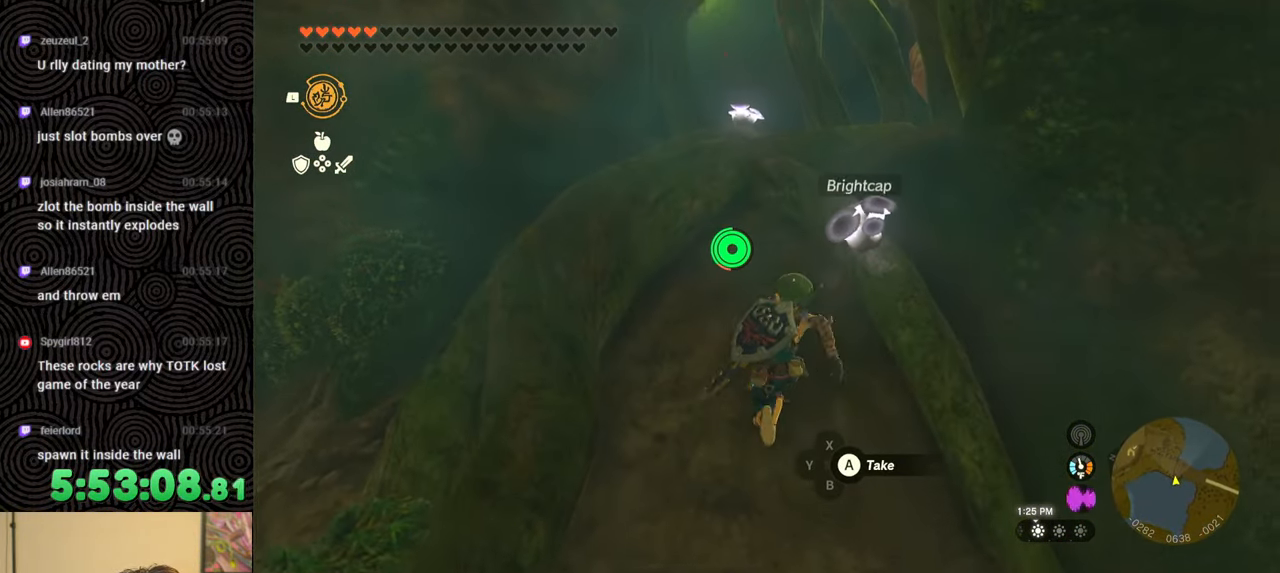
{"buttons": [], "left_stick": "up", "right_stick": "center", "events": [[183, "right_stick", "center"], [300, "X", "down"], [400, "X", "up"]]}
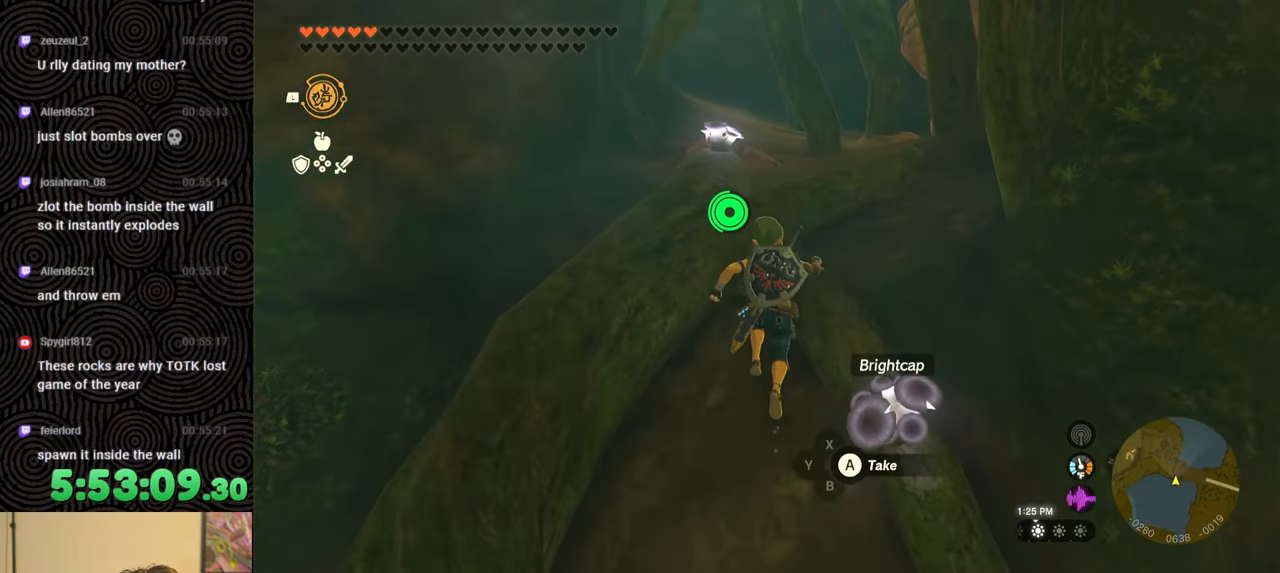
{"buttons": [], "left_stick": "up", "right_stick": "center", "events": [[67, "right_stick", "right"], [200, "right_stick", "up-right"], [317, "right_stick", "center"]]}
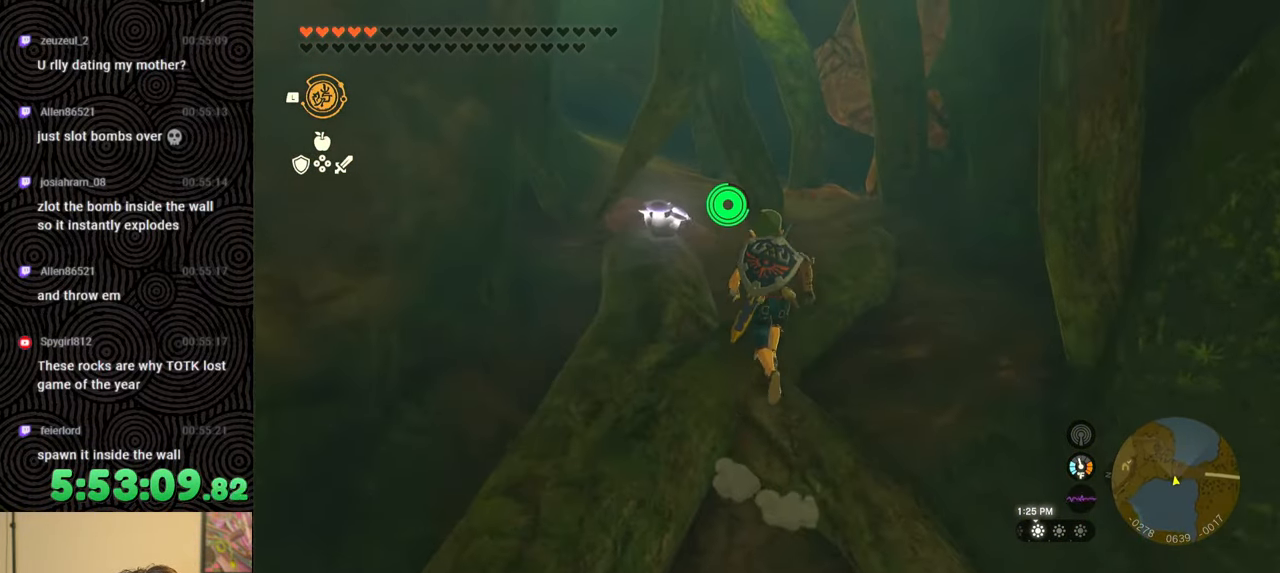
{"buttons": ["B"], "left_stick": "up", "right_stick": "up-left", "events": [[100, "B", "down"], [233, "right_stick", "up-left"]]}
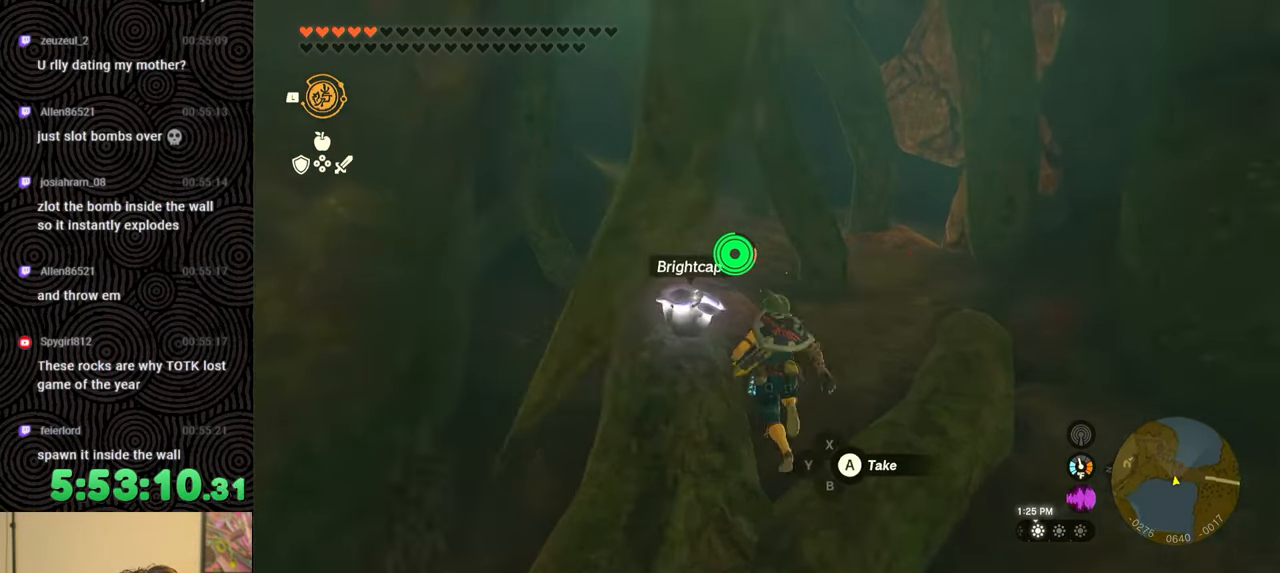
{"buttons": [], "left_stick": "up", "right_stick": "up-right", "events": [[83, "right_stick", "center"], [250, "B", "up"], [367, "right_stick", "up-right"]]}
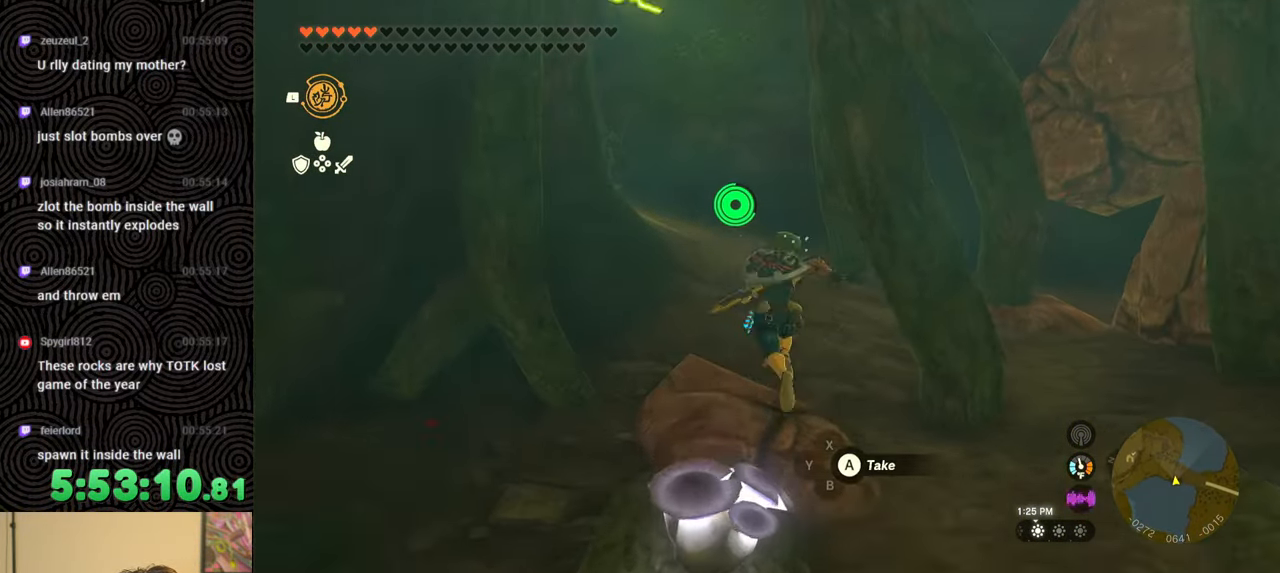
{"buttons": [], "left_stick": "center", "right_stick": "up", "events": [[33, "right_stick", "center"], [183, "right_stick", "up"], [317, "left_stick", "center"]]}
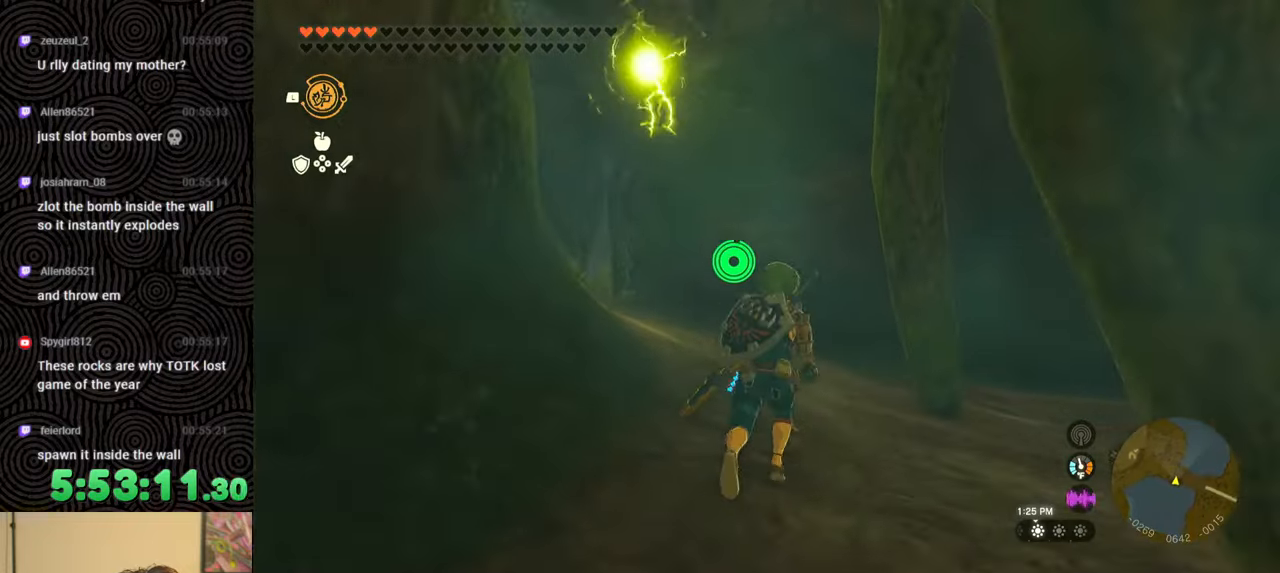
{"buttons": [], "left_stick": "up", "right_stick": "down-right", "events": [[17, "right_stick", "center"], [50, "left_stick", "right"], [150, "right_stick", "down-right"], [200, "right_stick", "down"], [317, "right_stick", "down-right"], [450, "left_stick", "up"]]}
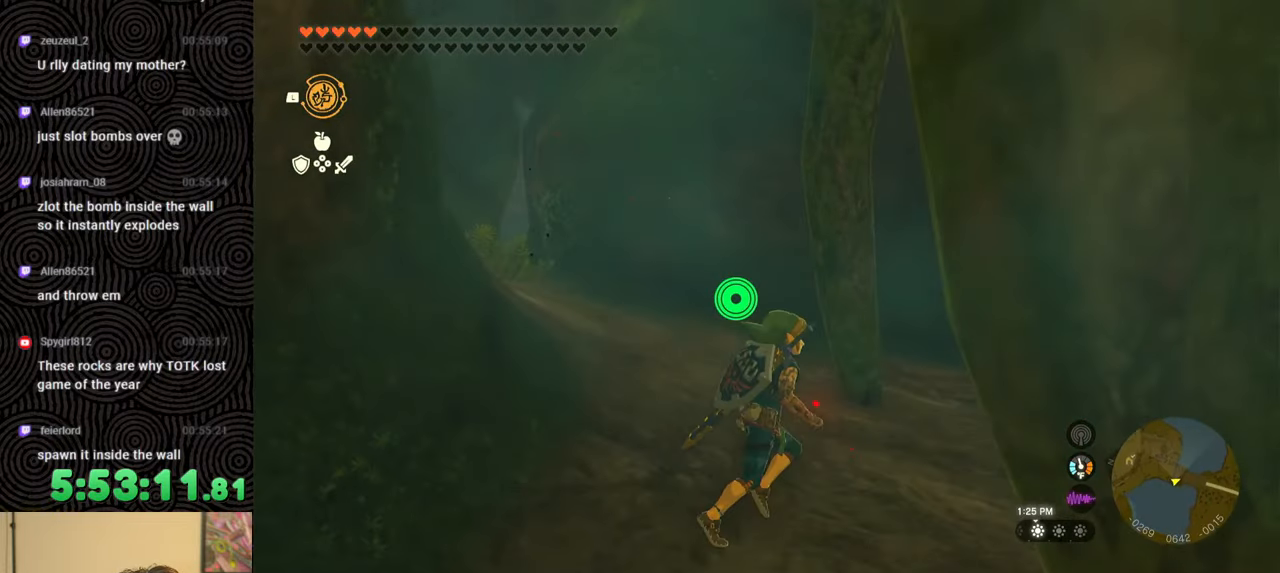
{"buttons": [], "left_stick": "up-left", "right_stick": "down", "events": [[167, "left_stick", "up-left"], [400, "right_stick", "down"]]}